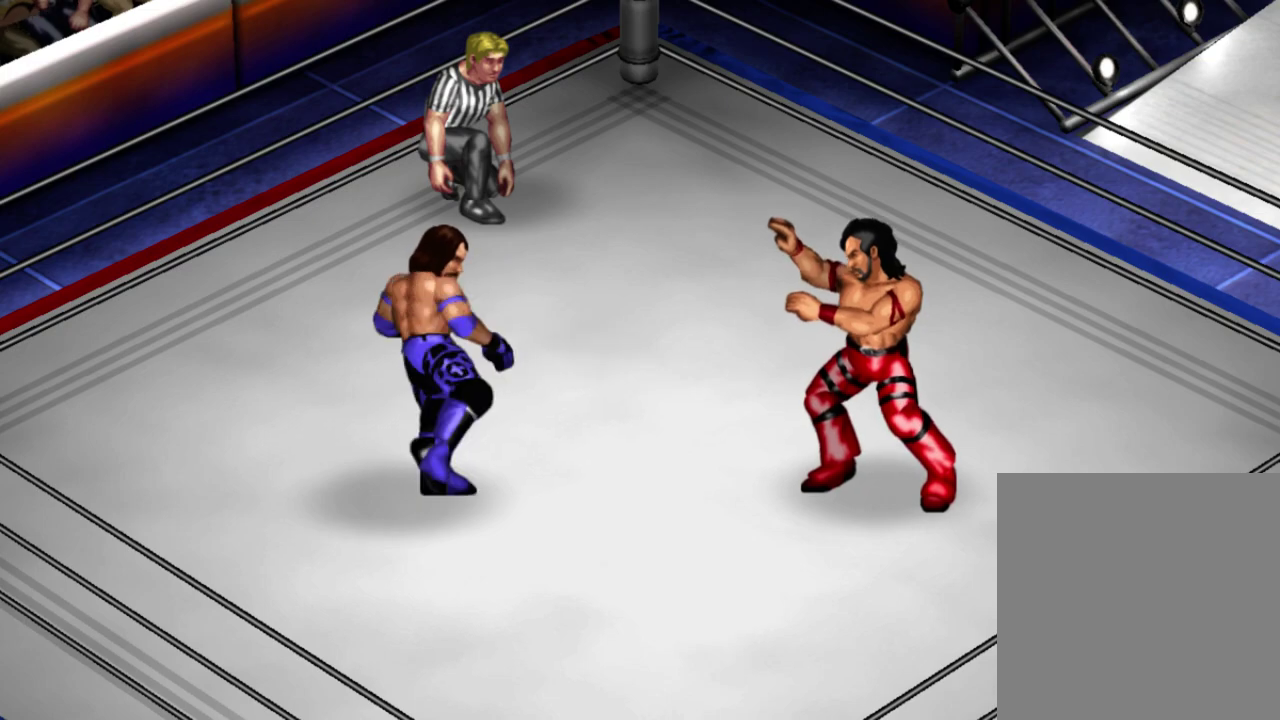
Gameplay with a controller (Xbox layout); each line is a JSON object with the inputs held at the frame after it (dt_ms = milliseconds from this image to that frame). "events" lists button and stick changes between this image and that frame as [ms after this image, input, new state], when the widget could be followed in between. Not read: L3 R3 right_stick.
{"dt_ms": 700, "buttons": [], "left_stick": "center", "events": []}
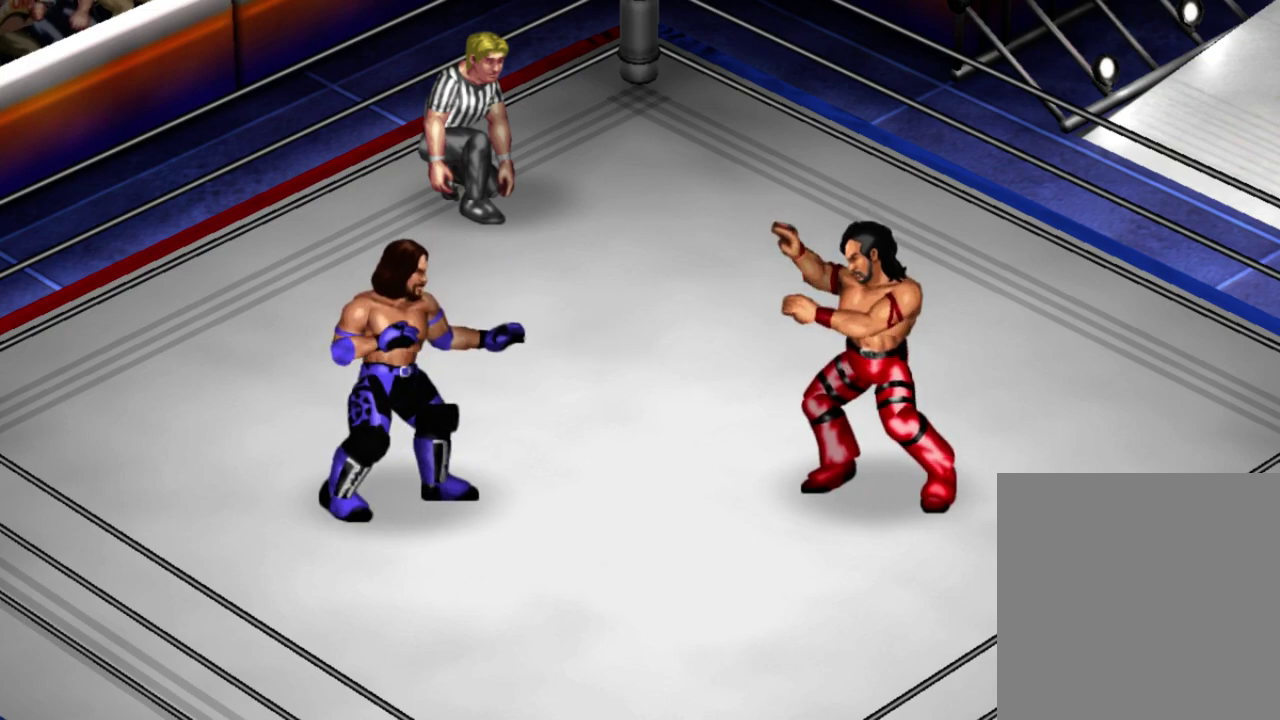
{"dt_ms": 500, "buttons": [], "left_stick": "center", "events": [[183, "B", "down"], [433, "B", "up"]]}
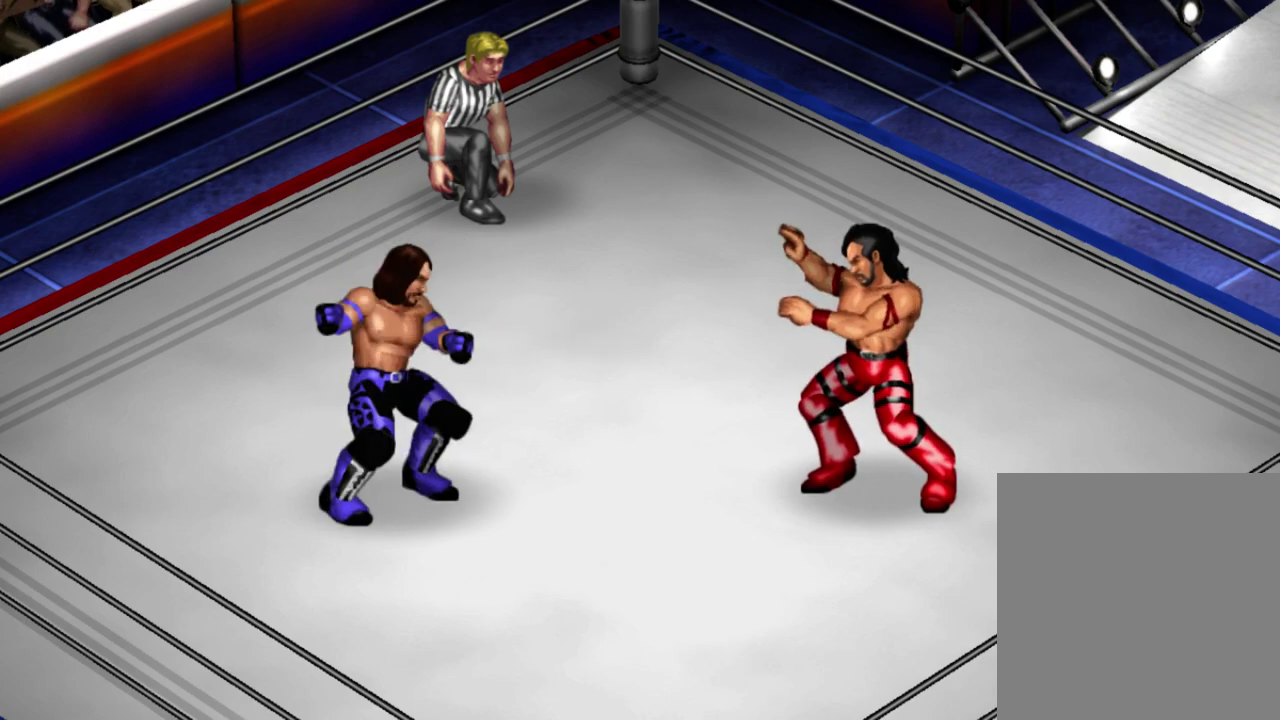
{"dt_ms": 500, "buttons": ["DPAD_LEFT"], "left_stick": "center", "events": [[500, "DPAD_LEFT", "down"]]}
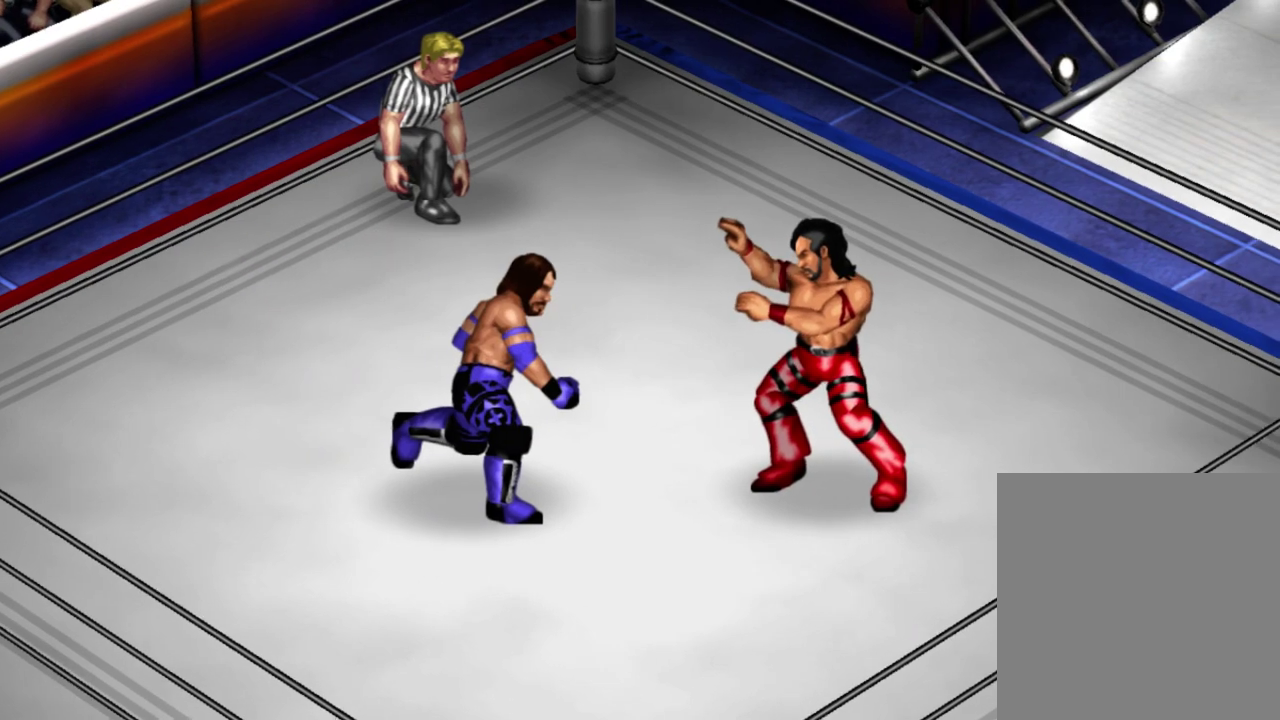
{"dt_ms": 400, "buttons": [], "left_stick": "center", "events": [[400, "DPAD_LEFT", "up"]]}
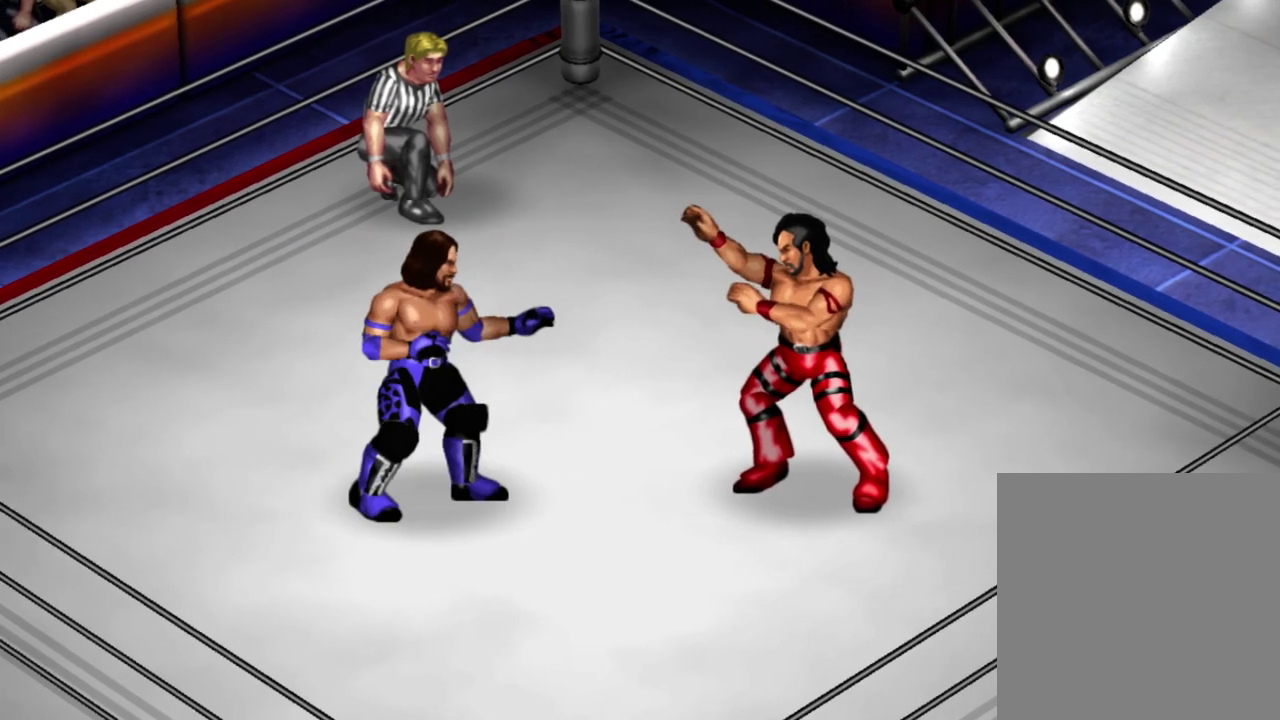
{"dt_ms": 400, "buttons": ["DPAD_UP"], "left_stick": "center", "events": [[250, "DPAD_UP", "down"]]}
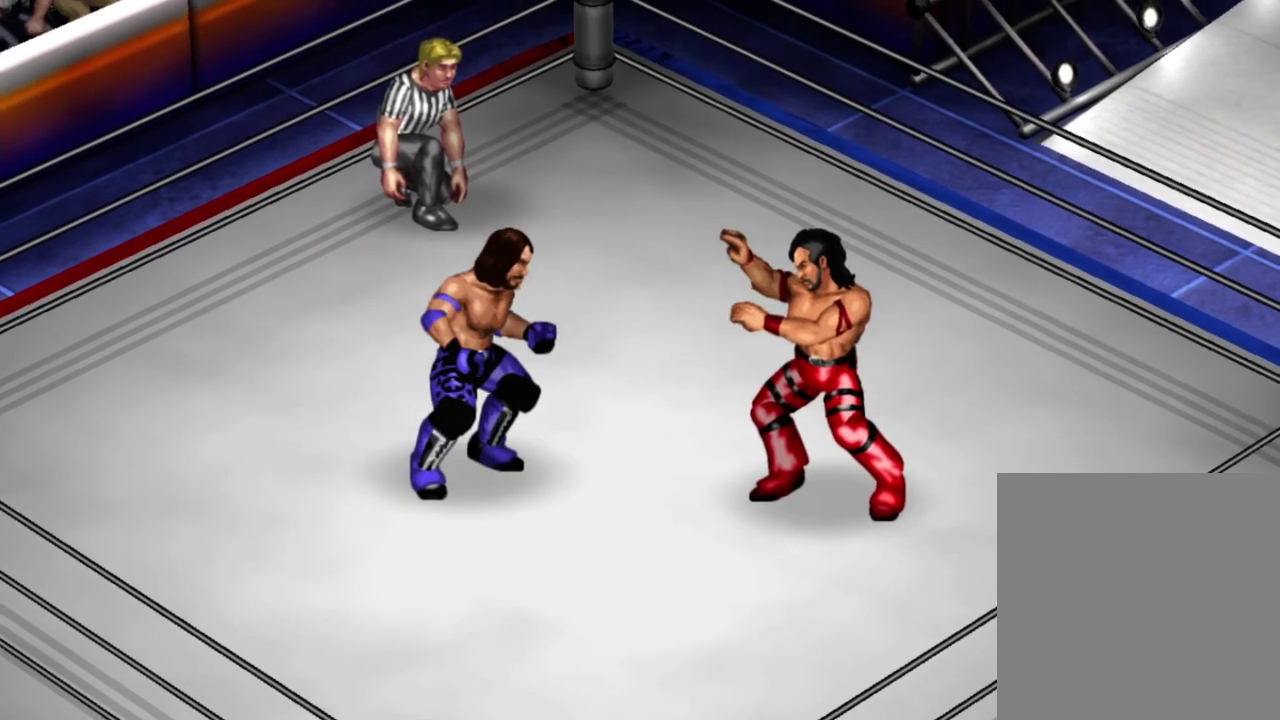
{"dt_ms": 600, "buttons": [], "left_stick": "center", "events": [[17, "B", "down"], [217, "B", "up"], [450, "DPAD_UP", "up"]]}
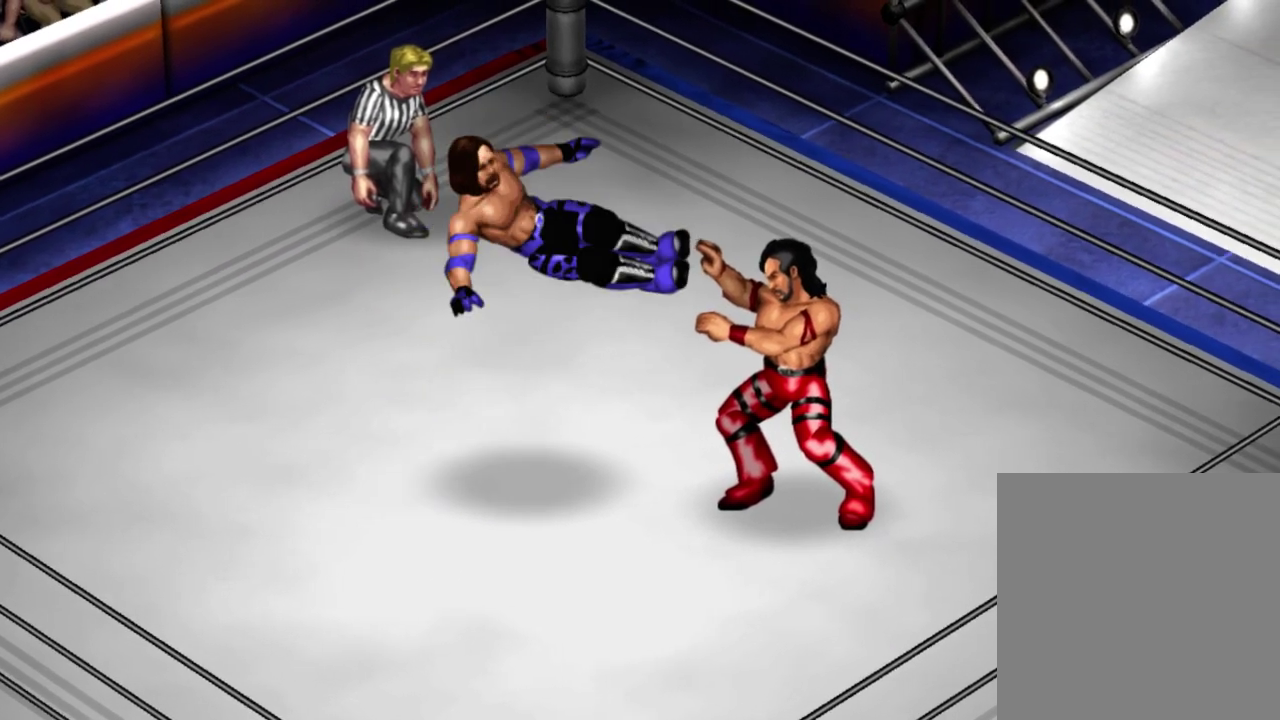
{"dt_ms": 400, "buttons": [], "left_stick": "center", "events": []}
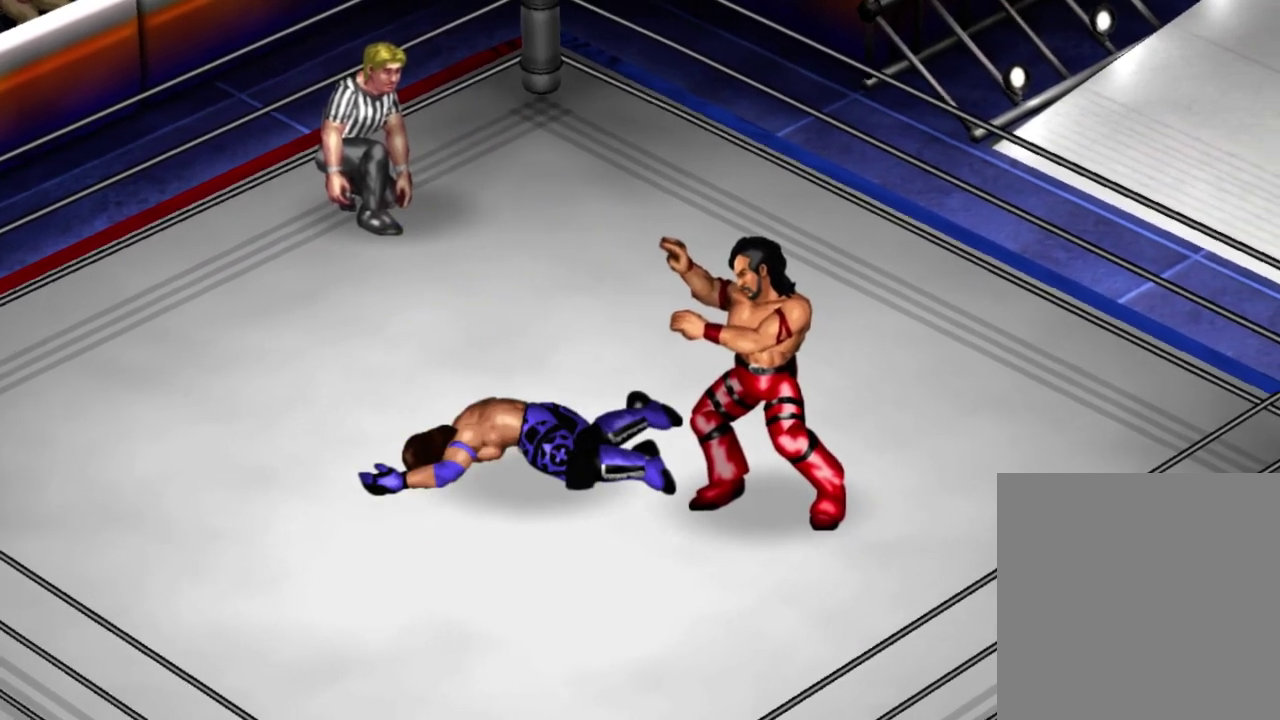
{"dt_ms": 400, "buttons": ["DPAD_LEFT"], "left_stick": "center", "events": [[150, "DPAD_LEFT", "down"]]}
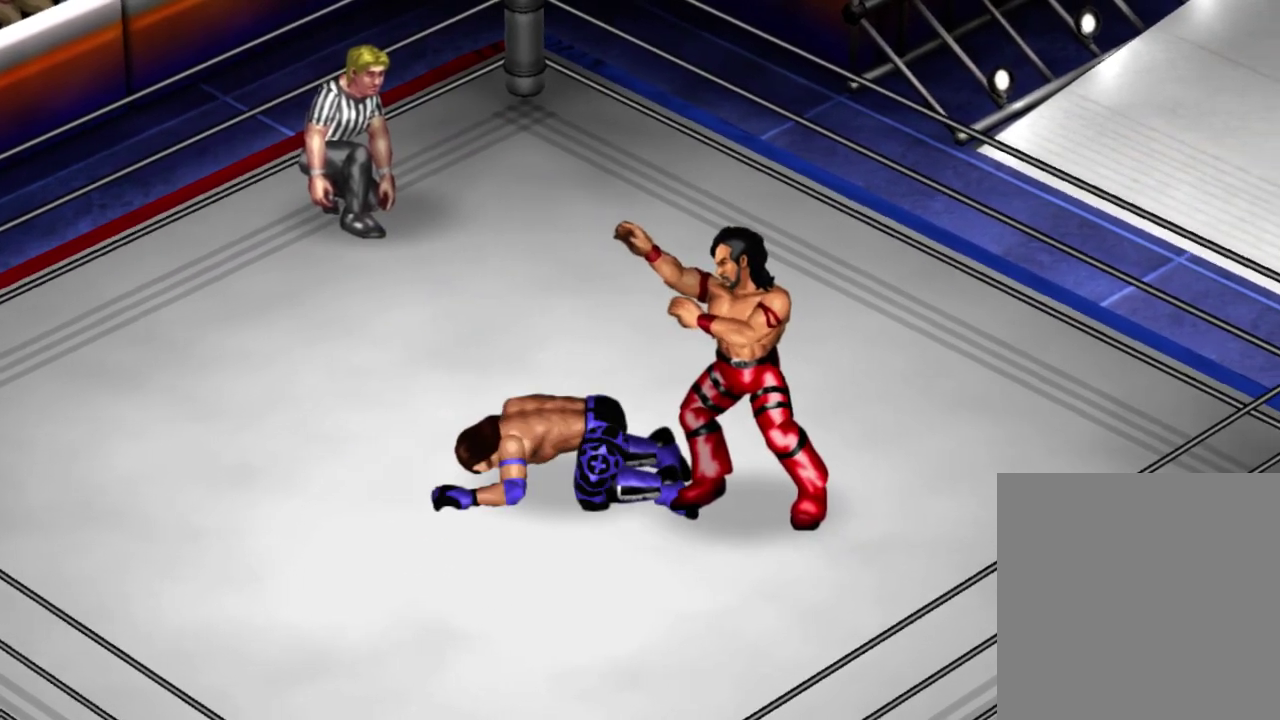
{"dt_ms": 300, "buttons": ["DPAD_LEFT"], "left_stick": "center", "events": []}
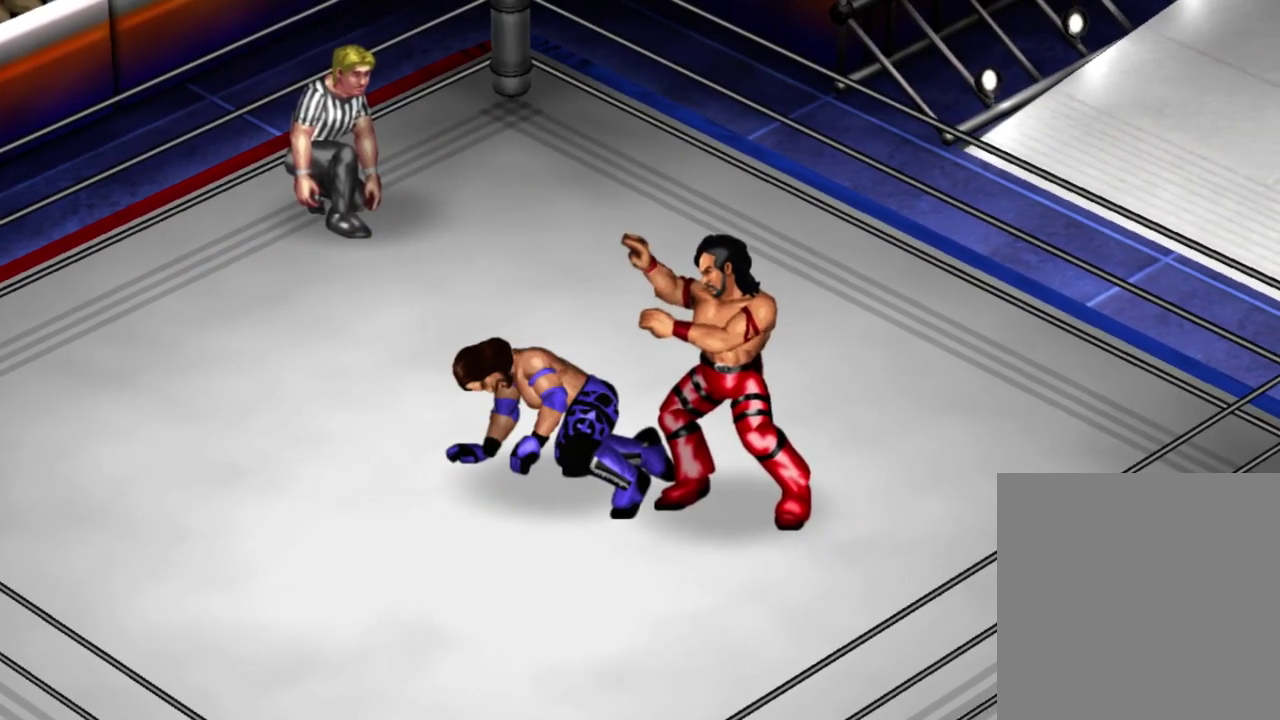
{"dt_ms": 300, "buttons": ["DPAD_LEFT"], "left_stick": "center", "events": []}
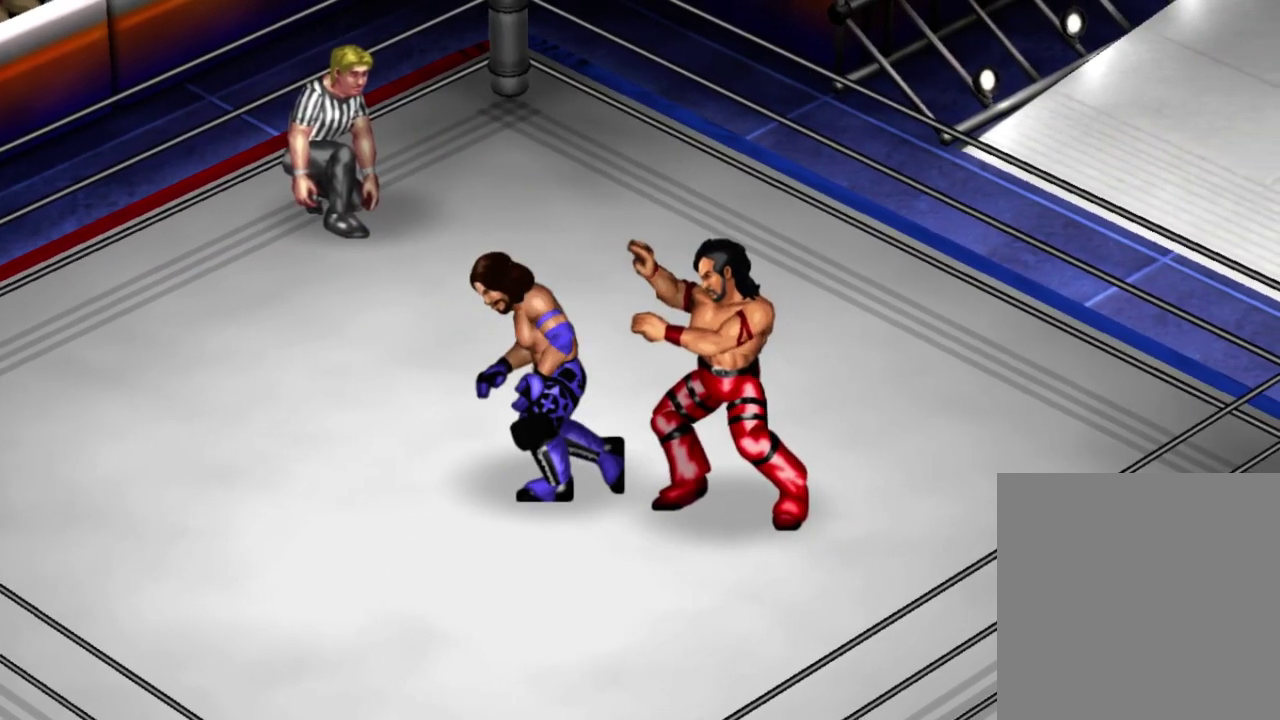
{"dt_ms": 500, "buttons": ["DPAD_LEFT"], "left_stick": "center", "events": []}
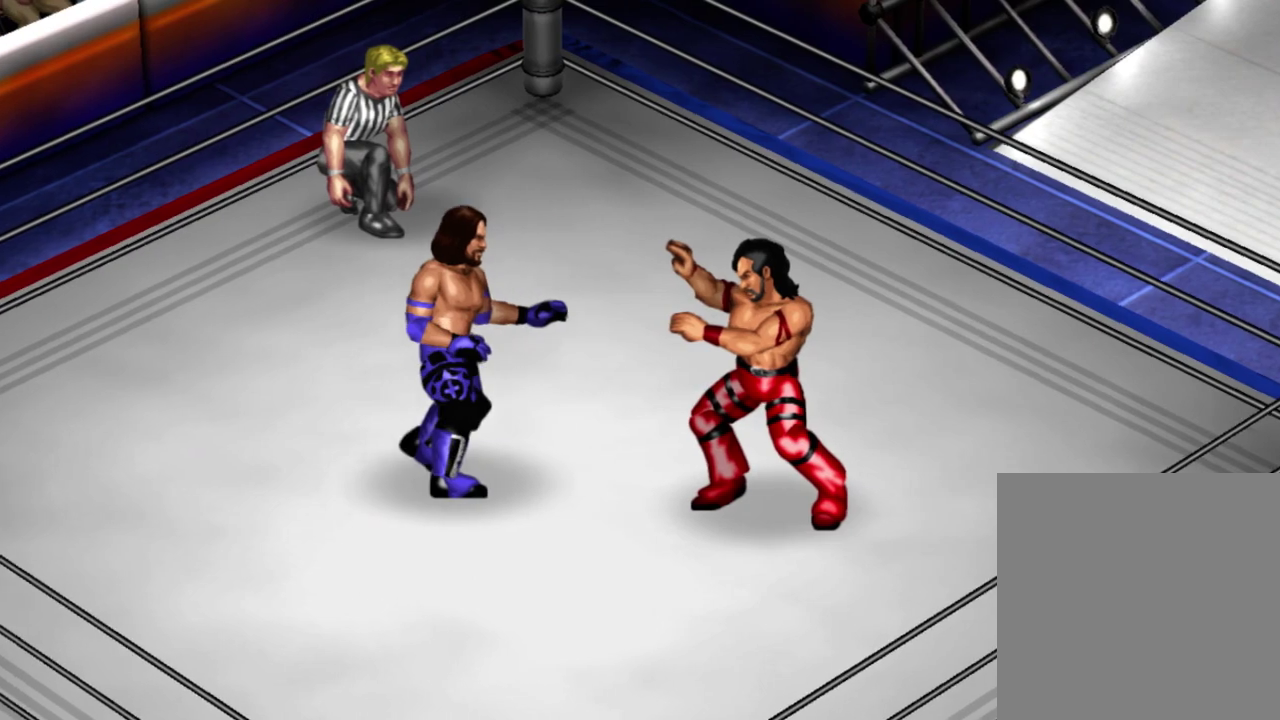
{"dt_ms": 400, "buttons": [], "left_stick": "center", "events": [[117, "DPAD_LEFT", "up"]]}
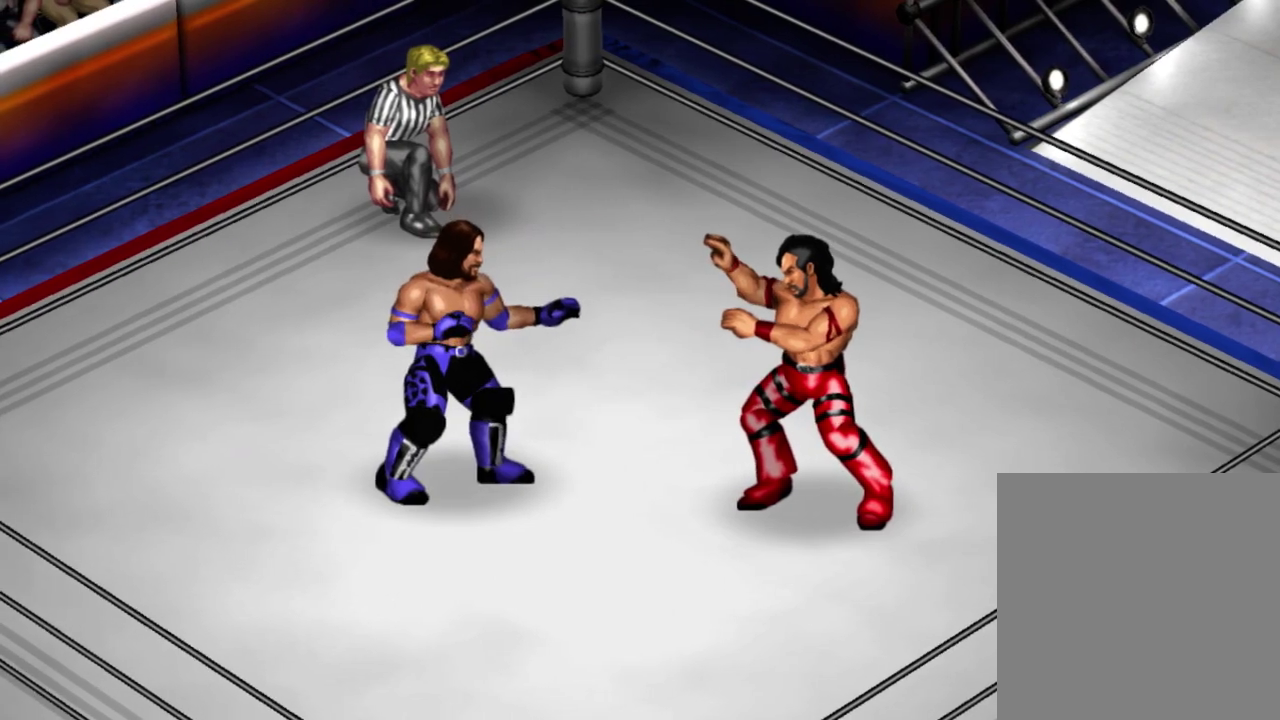
{"dt_ms": 500, "buttons": [], "left_stick": "center", "events": [[83, "A", "down"], [83, "X", "down"], [317, "A", "up"], [317, "X", "up"]]}
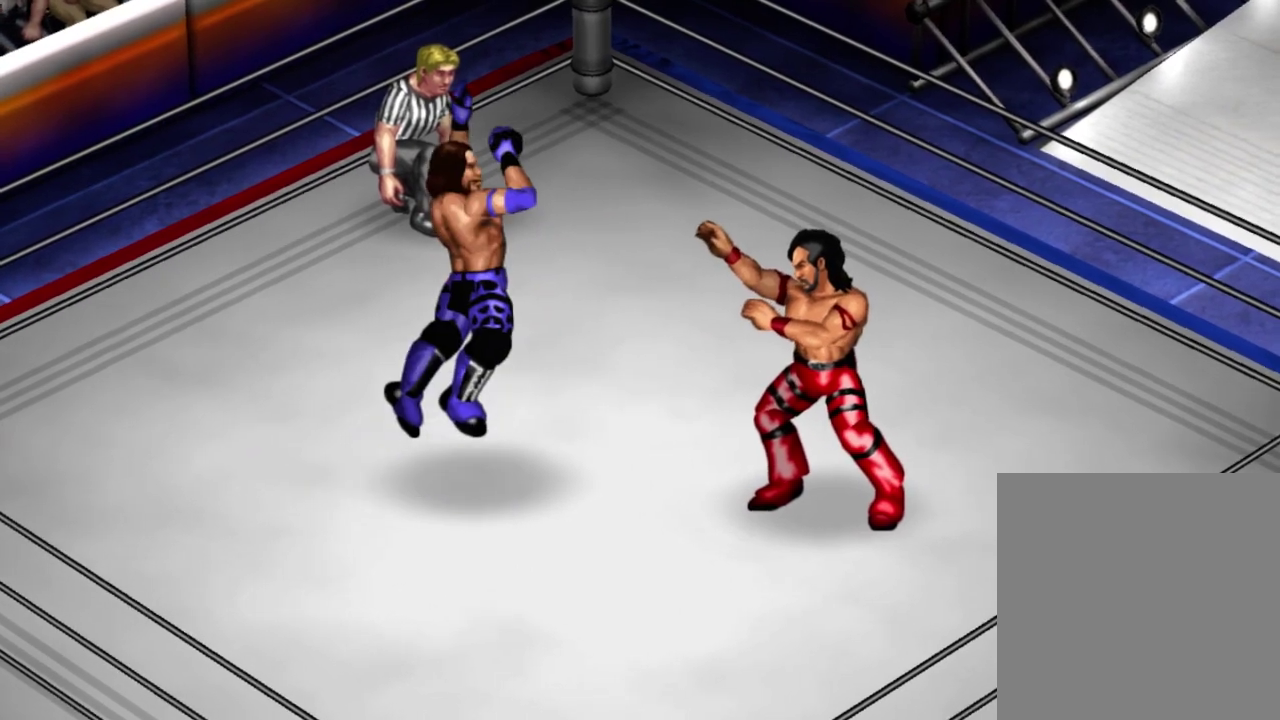
{"dt_ms": 400, "buttons": [], "left_stick": "center", "events": []}
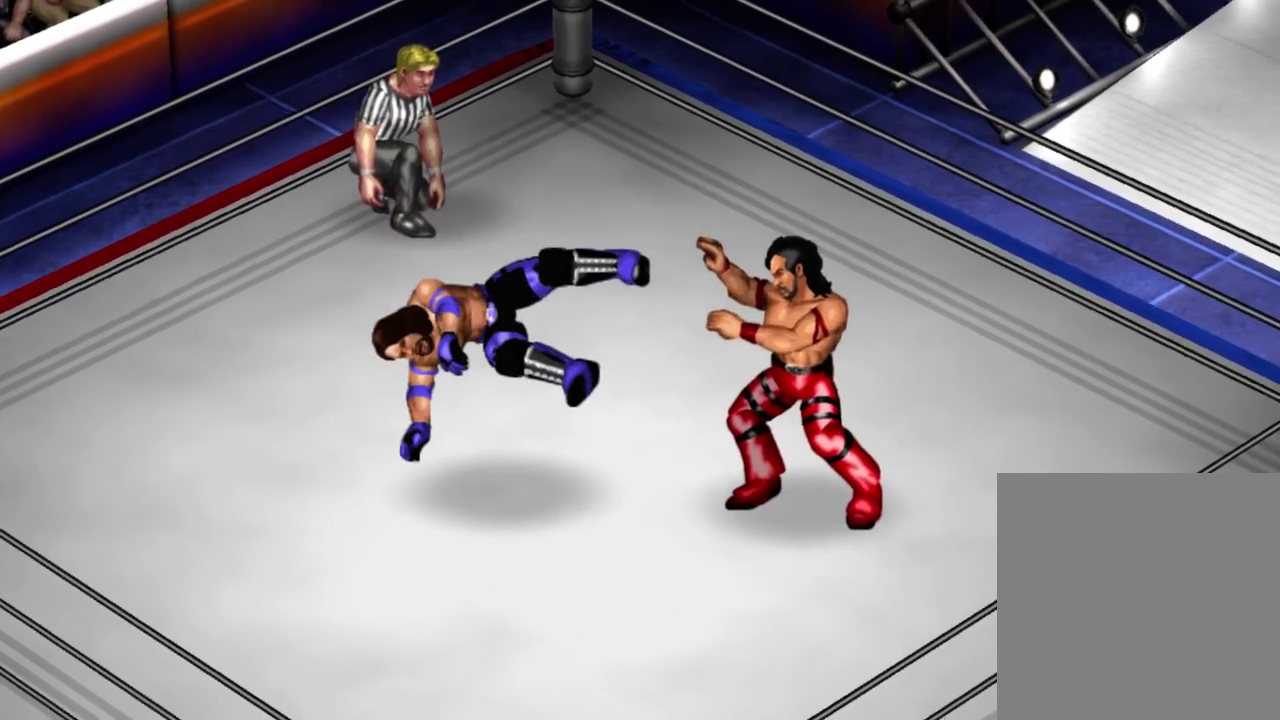
{"dt_ms": 500, "buttons": [], "left_stick": "center", "events": []}
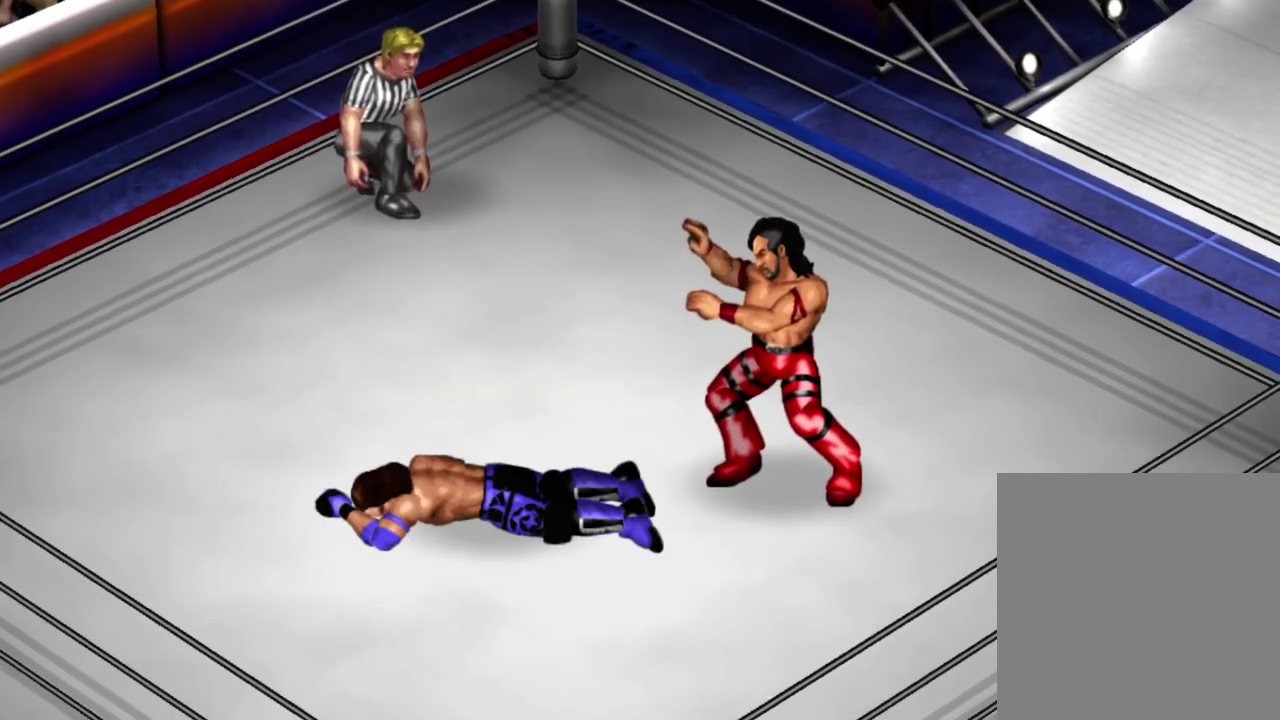
{"dt_ms": 400, "buttons": [], "left_stick": "center", "events": []}
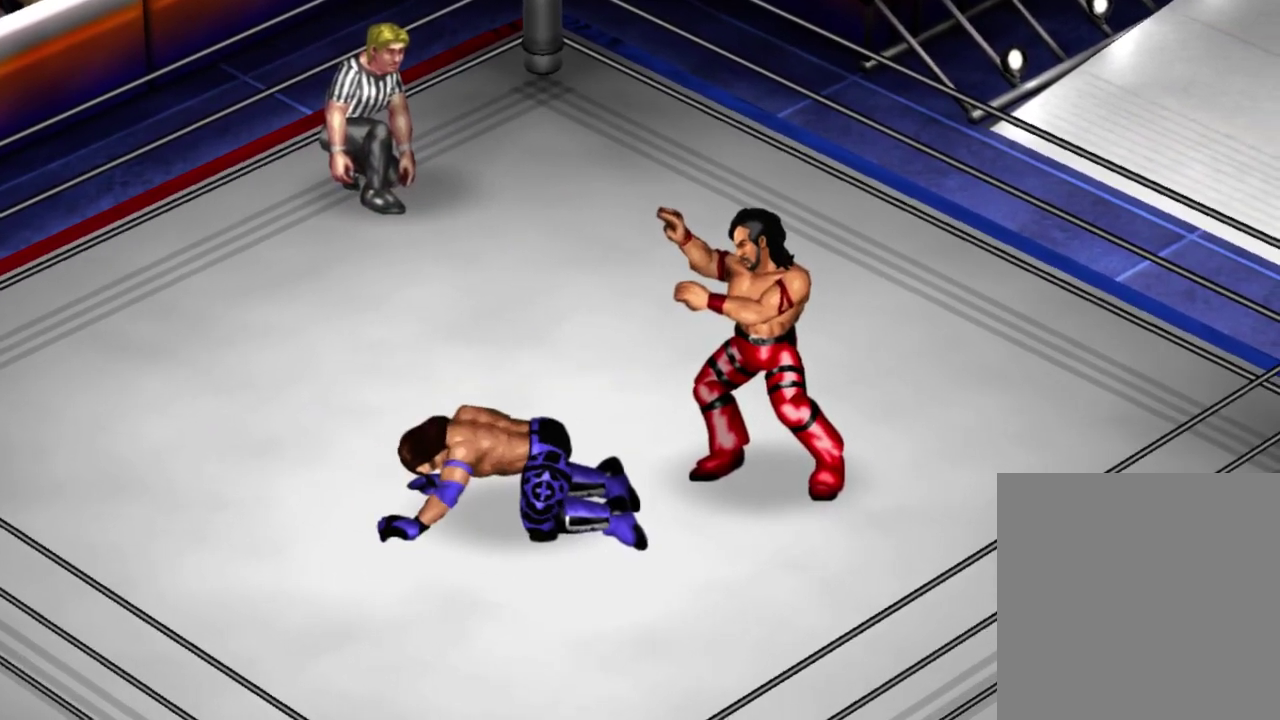
{"dt_ms": 500, "buttons": ["DPAD_LEFT"], "left_stick": "center", "events": [[150, "DPAD_LEFT", "down"]]}
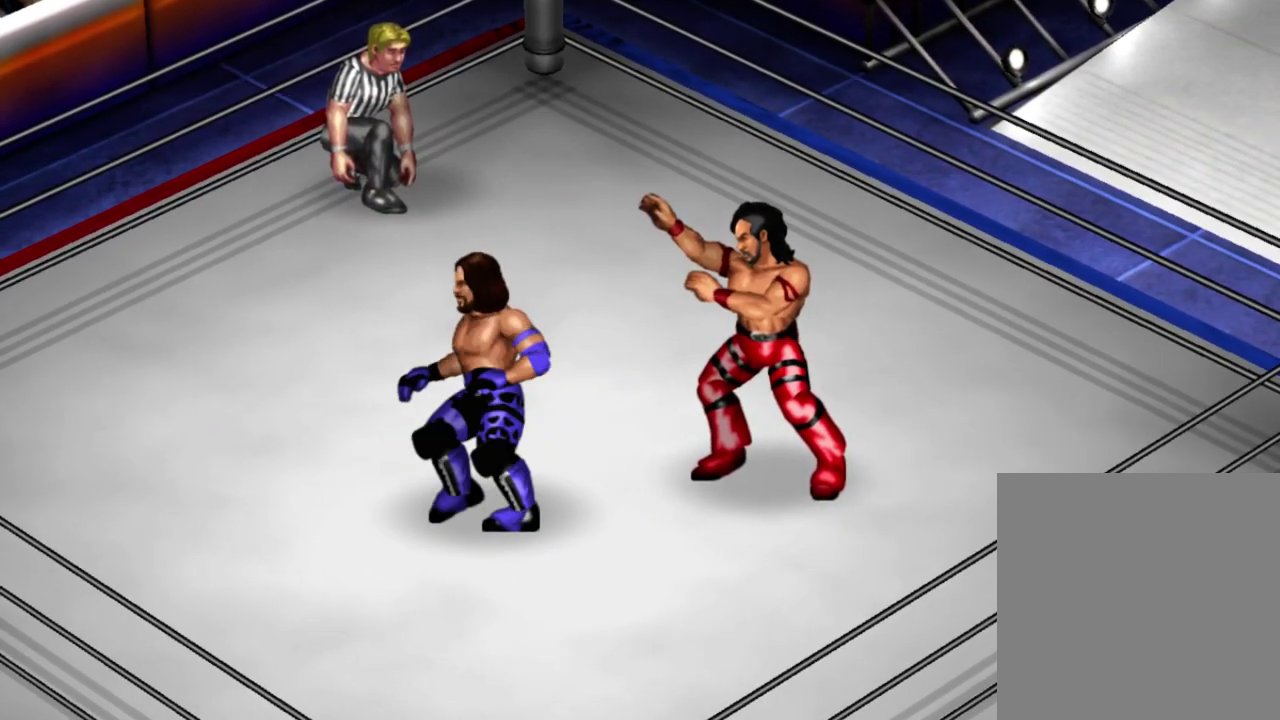
{"dt_ms": 500, "buttons": [], "left_stick": "center", "events": [[50, "DPAD_LEFT", "up"]]}
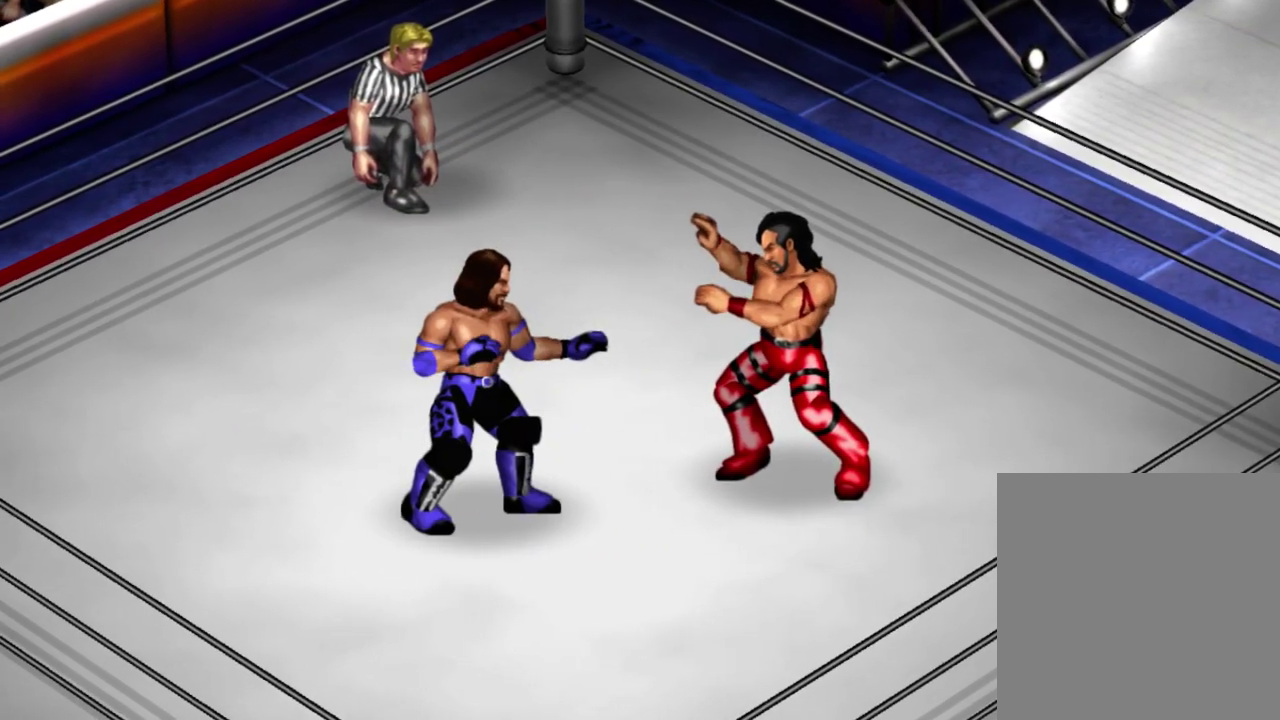
{"dt_ms": 500, "buttons": [], "left_stick": "center", "events": []}
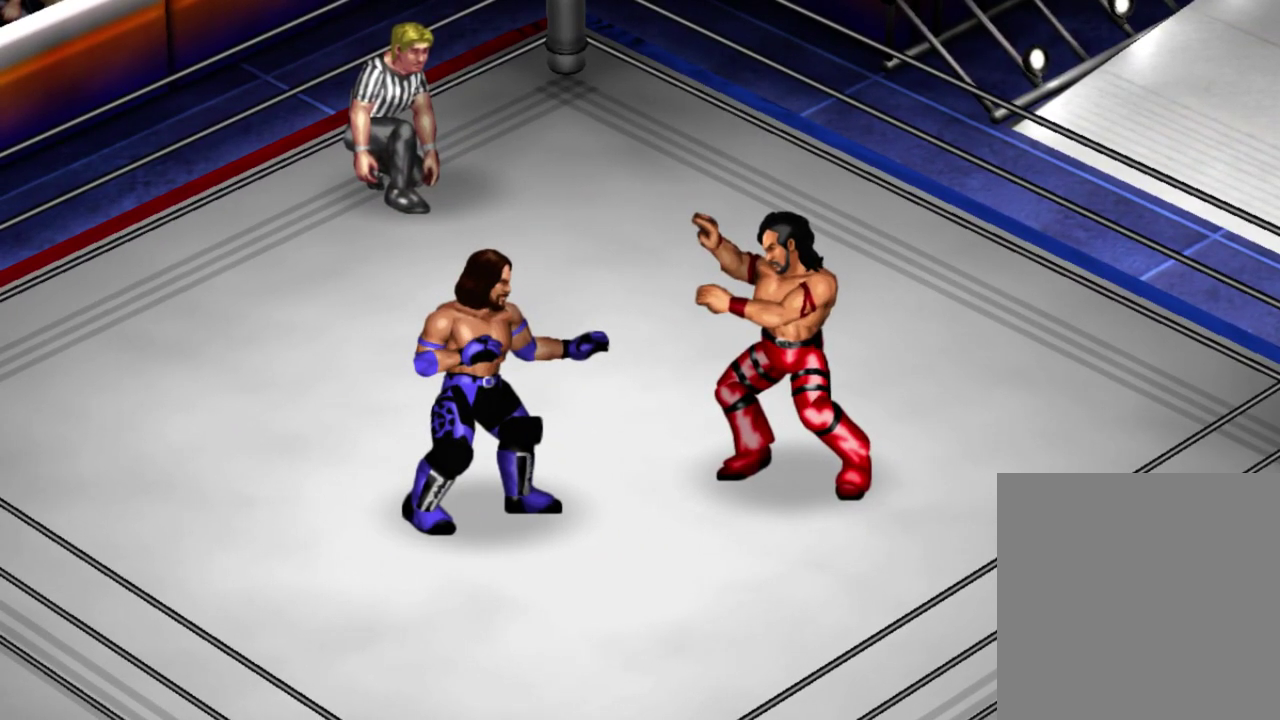
{"dt_ms": 500, "buttons": [], "left_stick": "center", "events": []}
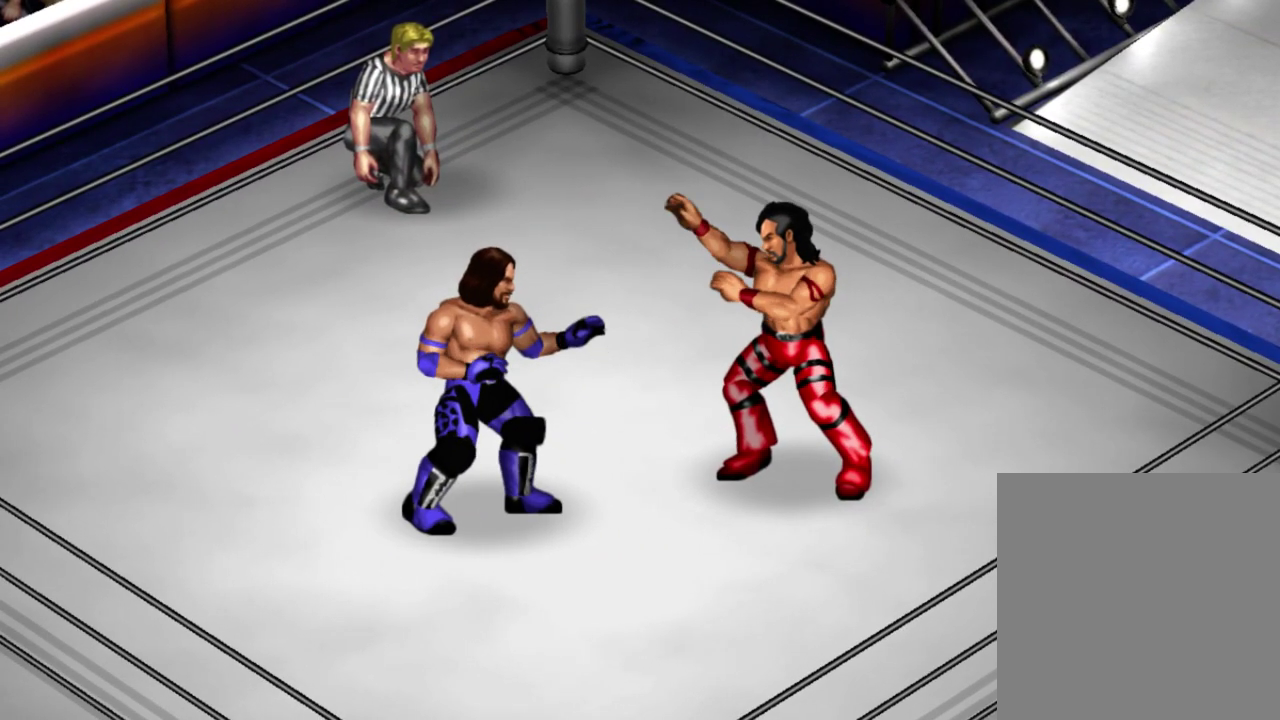
{"dt_ms": 500, "buttons": [], "left_stick": "center", "events": []}
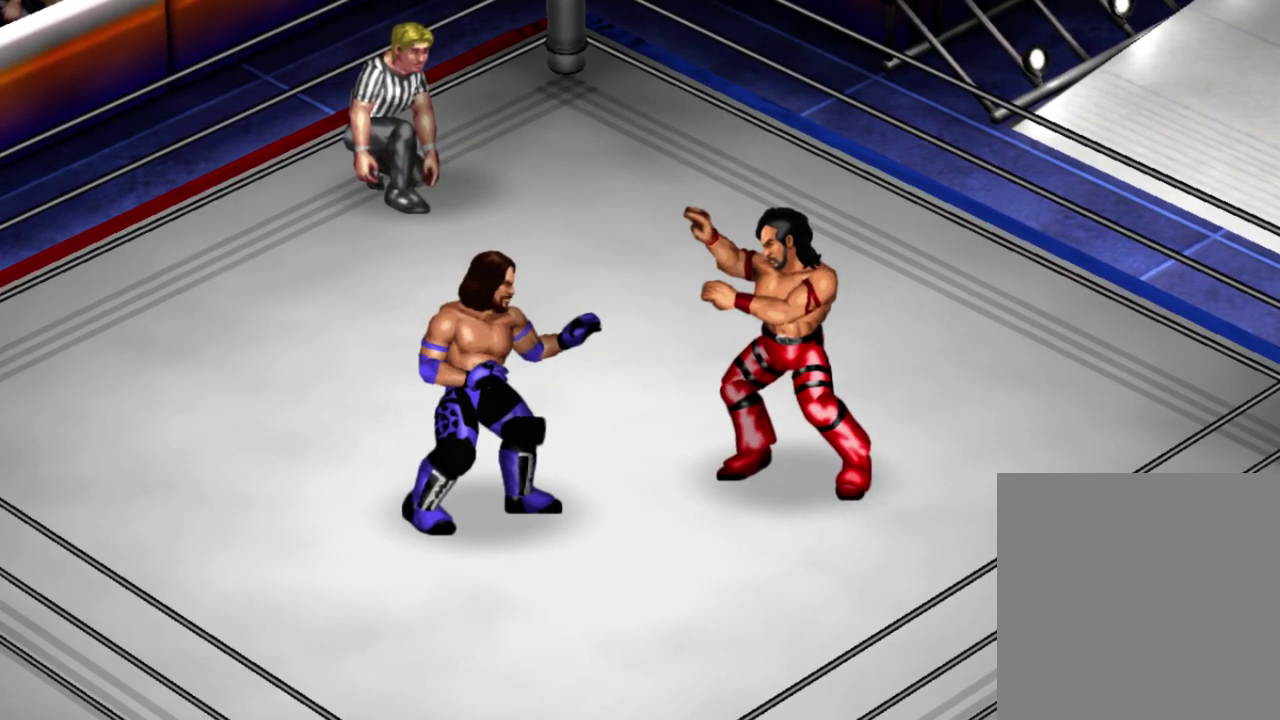
{"dt_ms": 500, "buttons": [], "left_stick": "center", "events": []}
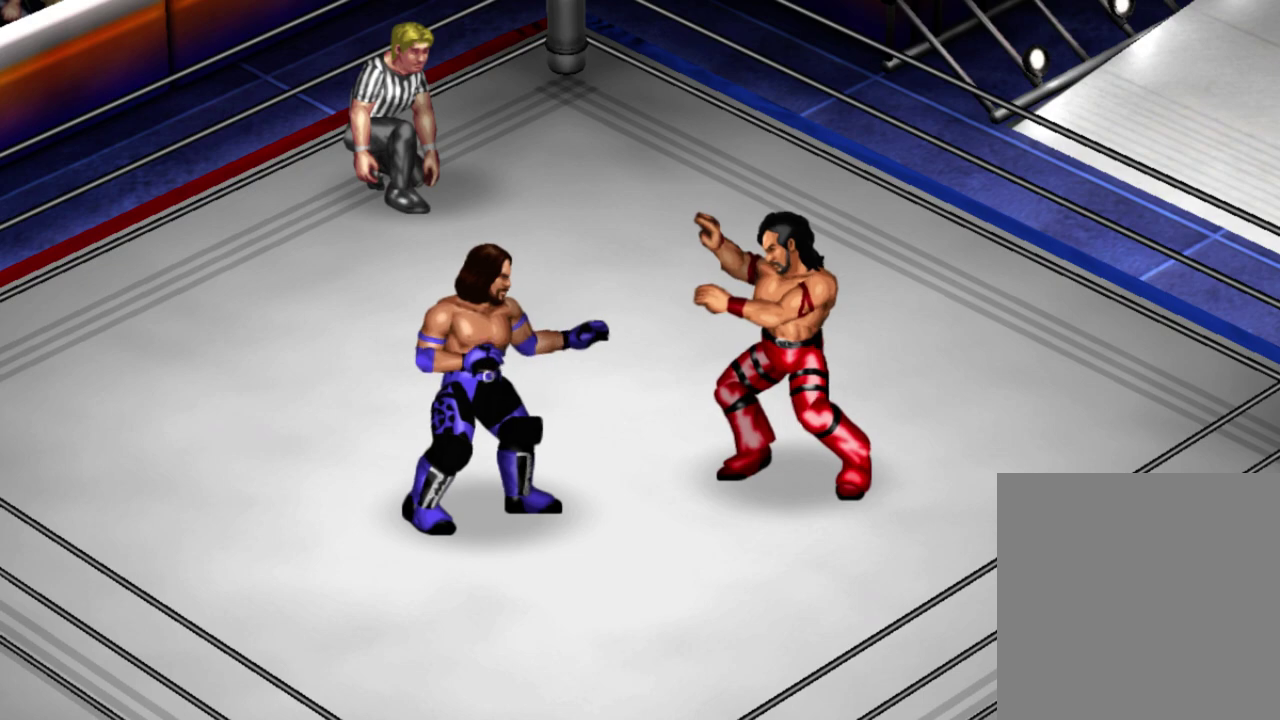
{"dt_ms": 500, "buttons": [], "left_stick": "center", "events": []}
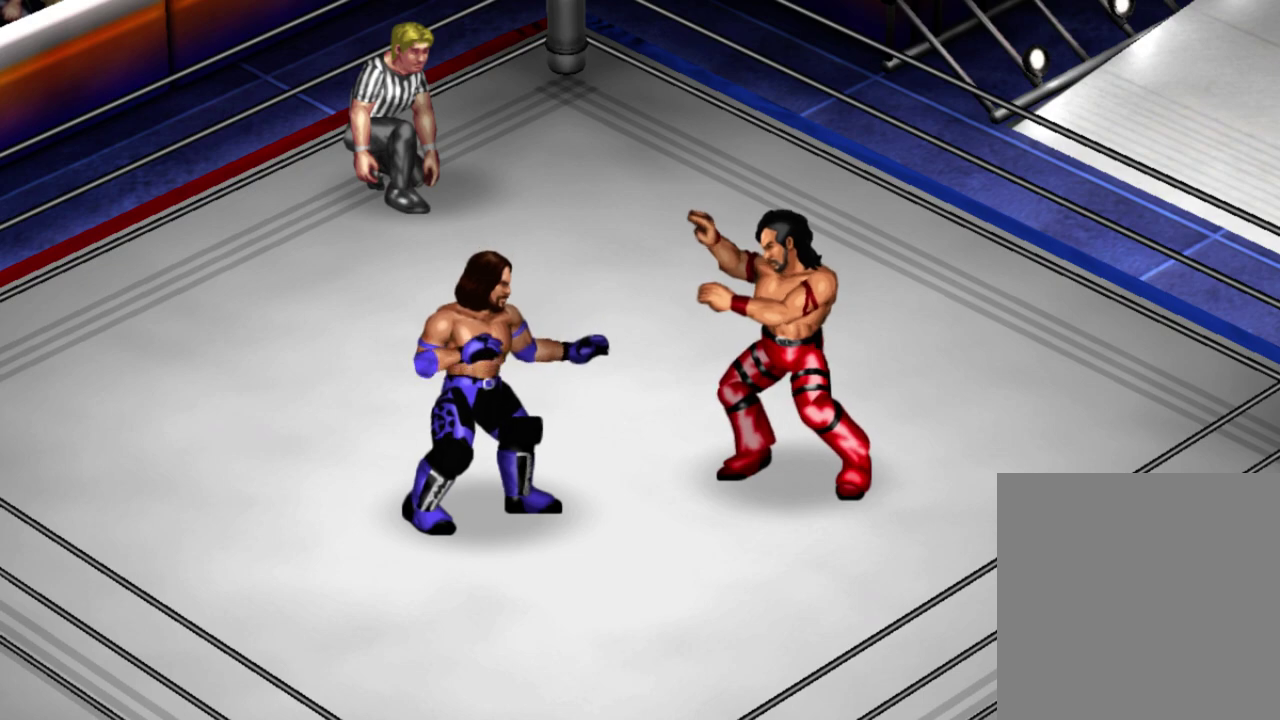
{"dt_ms": 600, "buttons": ["DPAD_LEFT"], "left_stick": "center", "events": [[417, "DPAD_LEFT", "down"], [500, "DPAD_DOWN", "down"], [550, "DPAD_DOWN", "up"]]}
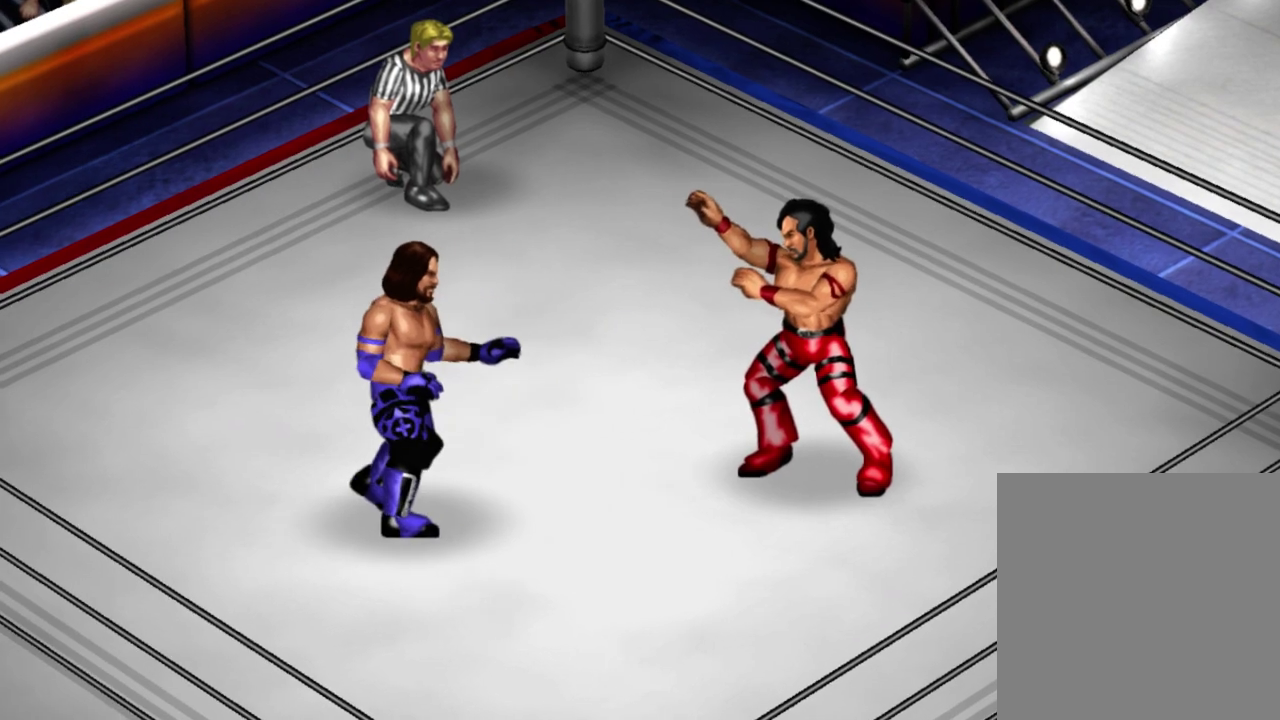
{"dt_ms": 400, "buttons": [], "left_stick": "center", "events": [[200, "DPAD_LEFT", "up"]]}
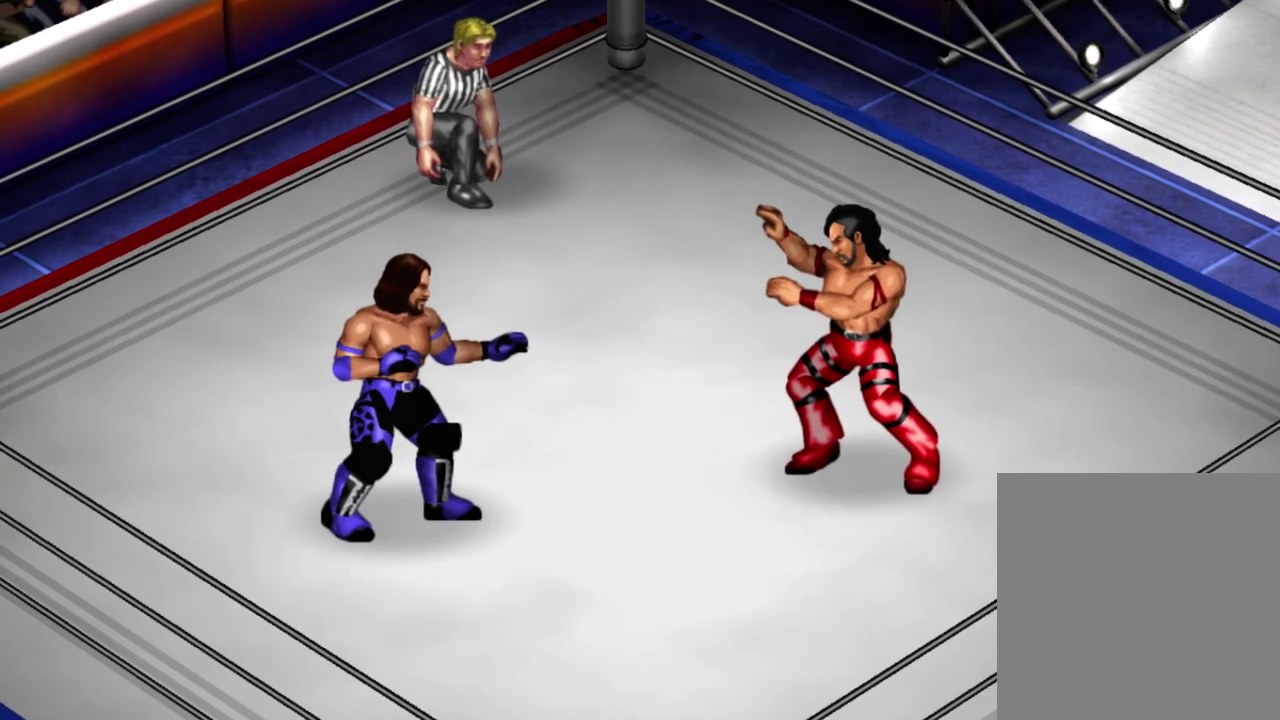
{"dt_ms": 500, "buttons": [], "left_stick": "center", "events": []}
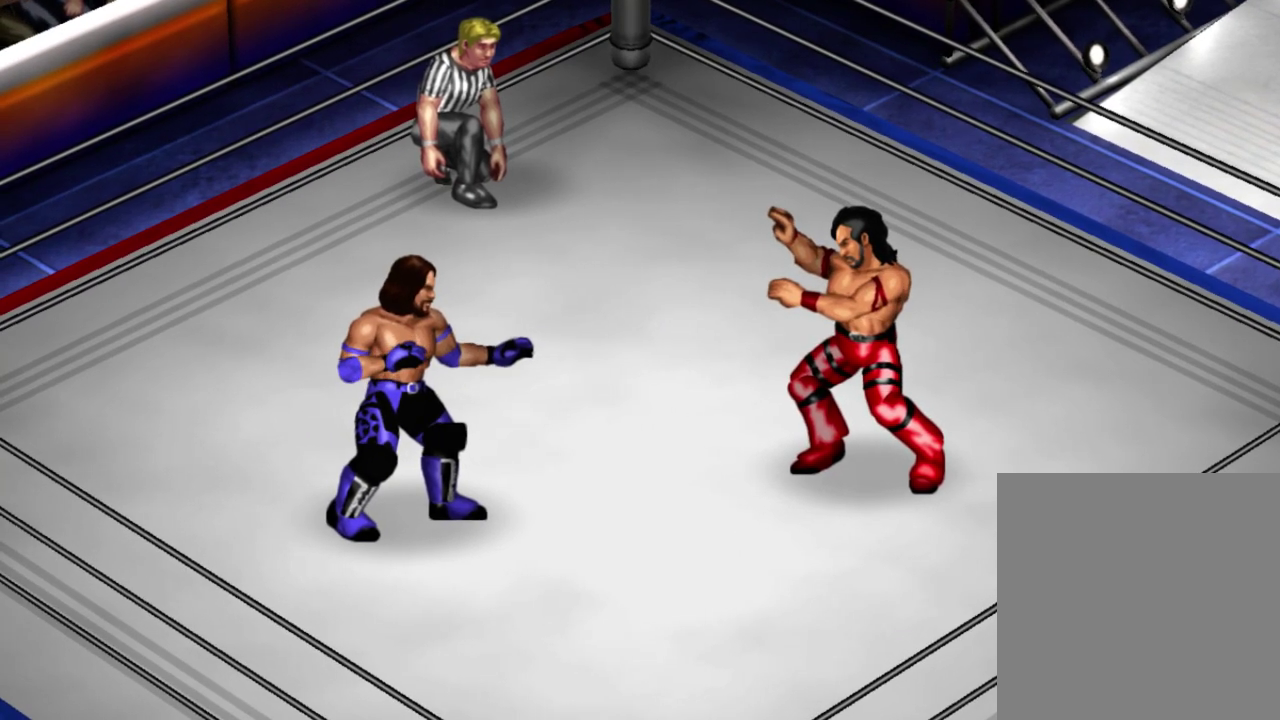
{"dt_ms": 500, "buttons": [], "left_stick": "center", "events": []}